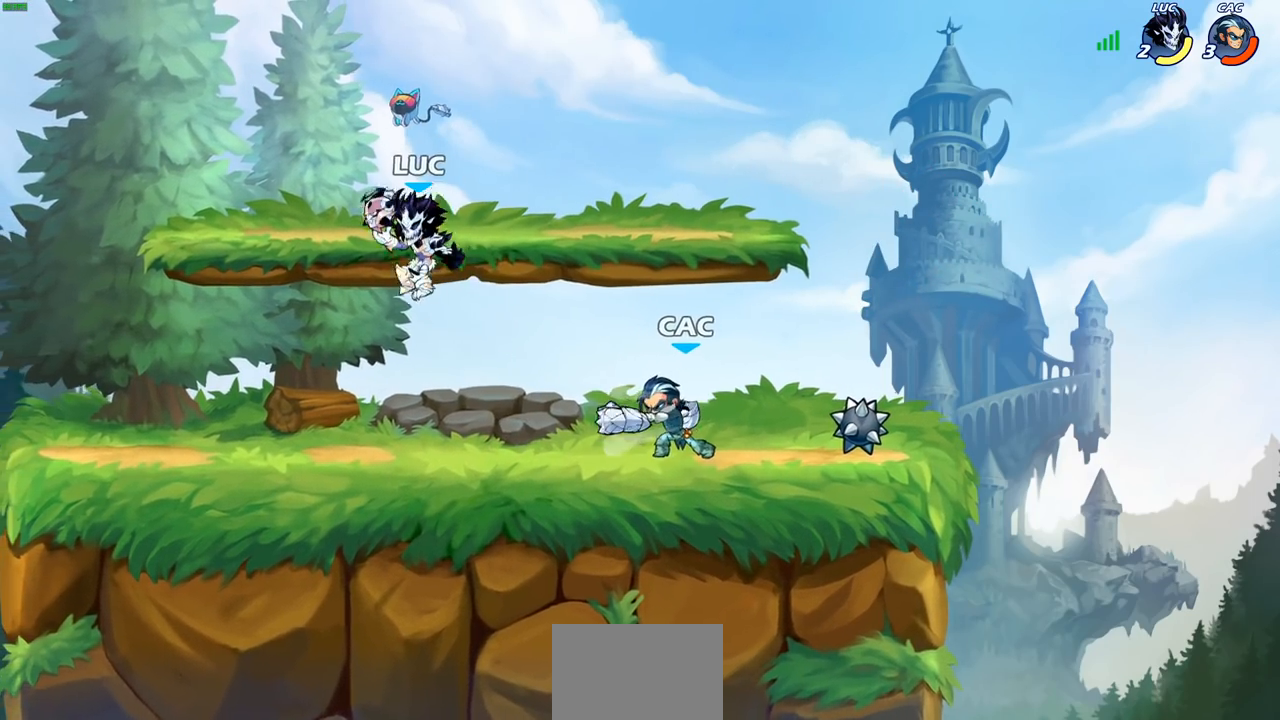
Gameplay with a controller (PlayStation layout); each line is a JSON object with the inputs held at the frame after it. "events" lists button and stick changes between this image and that frame as [ms after this image, input, new state], when the widget could be followed in between.
{"buttons": ["CROSS"], "left_stick": "down-right", "right_stick": "center", "events": [[83, "left_stick", "down"], [400, "left_stick", "down-right"], [483, "CROSS", "down"]]}
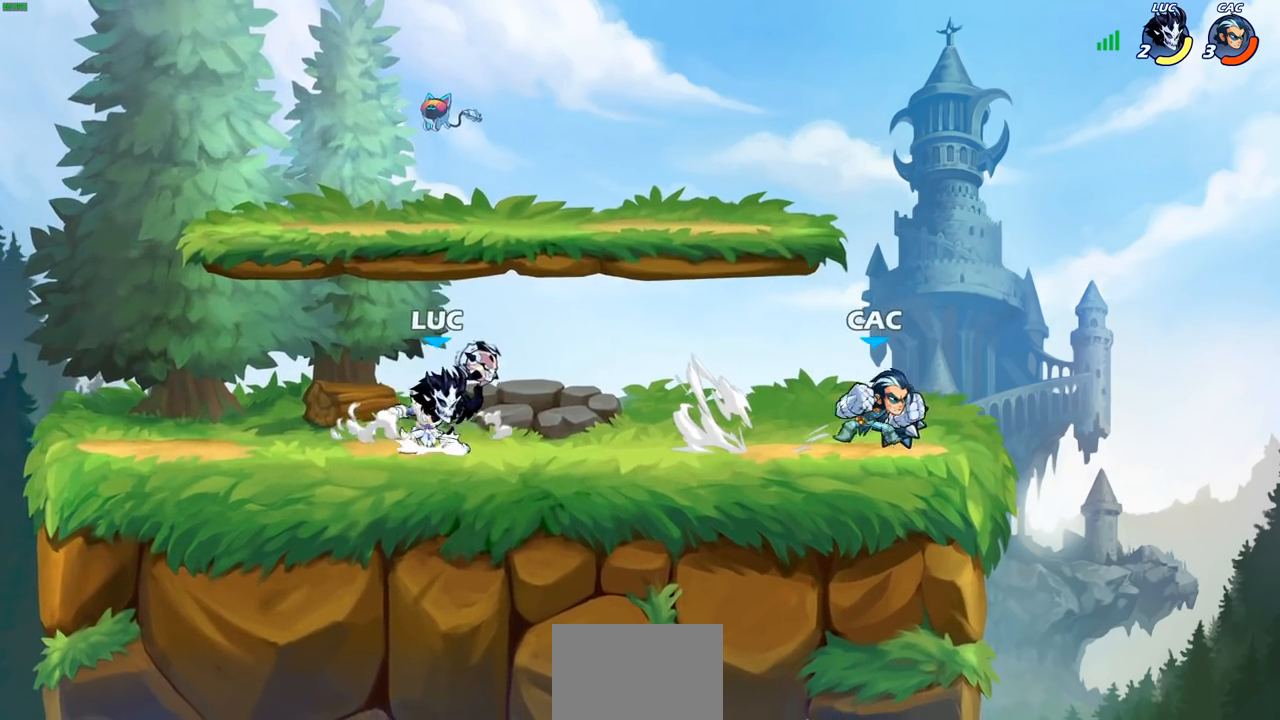
{"buttons": [], "left_stick": "center", "right_stick": "center", "events": [[50, "SQUARE", "down"], [150, "left_stick", "right"], [183, "SQUARE", "up"], [200, "CROSS", "up"], [267, "left_stick", "center"]]}
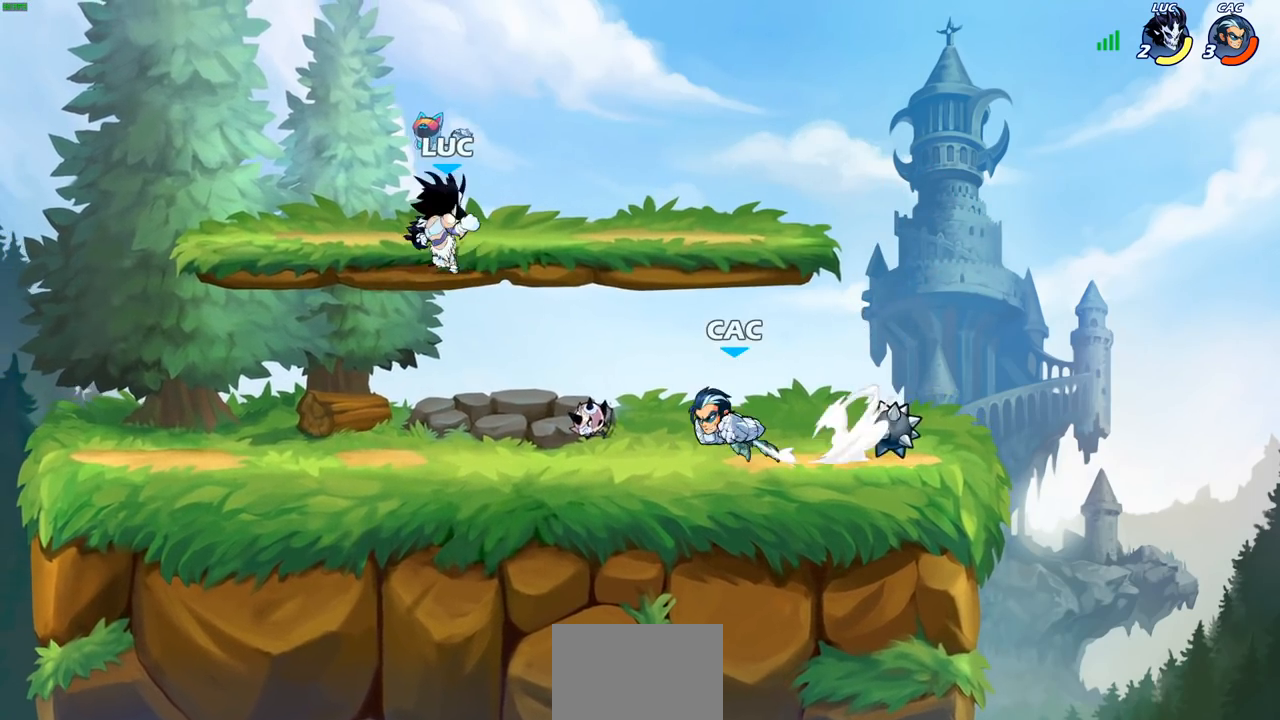
{"buttons": [], "left_stick": "down-right", "right_stick": "center", "events": [[83, "left_stick", "left"], [167, "CROSS", "down"], [283, "CROSS", "up"], [367, "left_stick", "down"], [500, "left_stick", "down-right"]]}
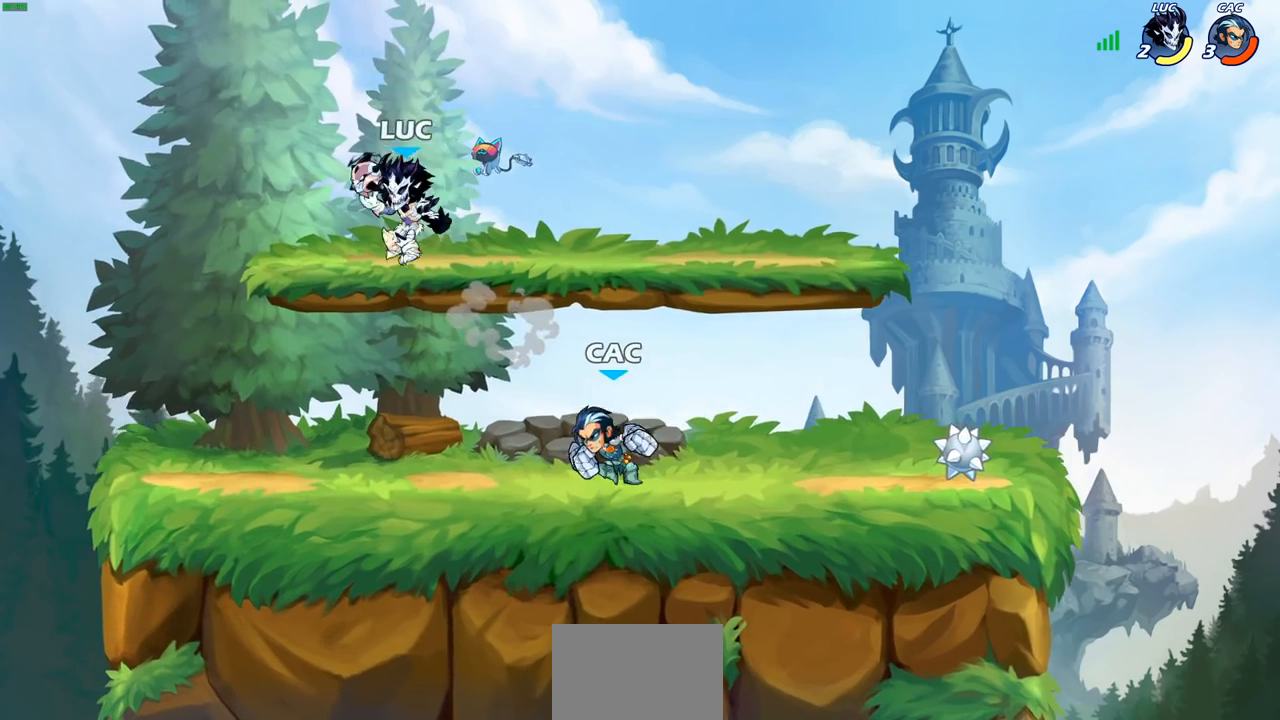
{"buttons": ["SQUARE", "R2"], "left_stick": "right", "right_stick": "center", "events": [[333, "left_stick", "right"], [350, "R2", "down"], [500, "SQUARE", "down"]]}
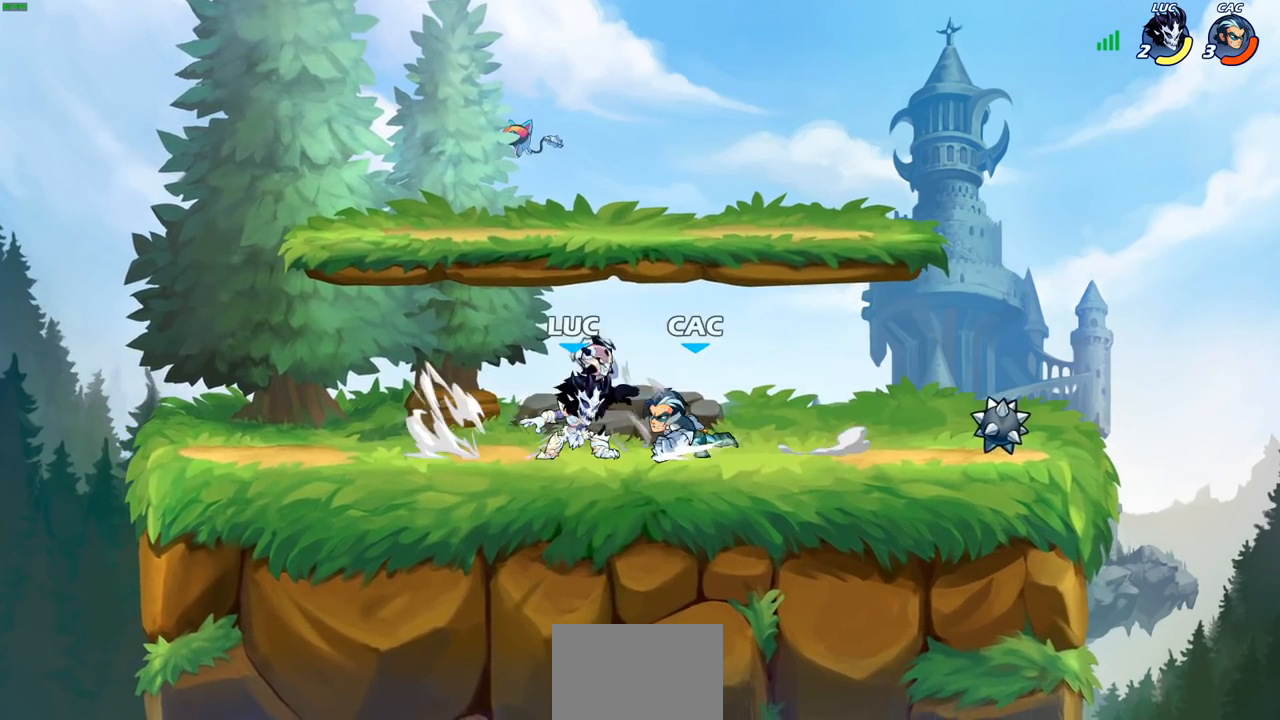
{"buttons": ["R2"], "left_stick": "down-right", "right_stick": "center", "events": [[67, "R2", "up"], [100, "SQUARE", "up"], [117, "left_stick", "center"], [367, "left_stick", "down"], [433, "R2", "down"], [483, "left_stick", "down-right"]]}
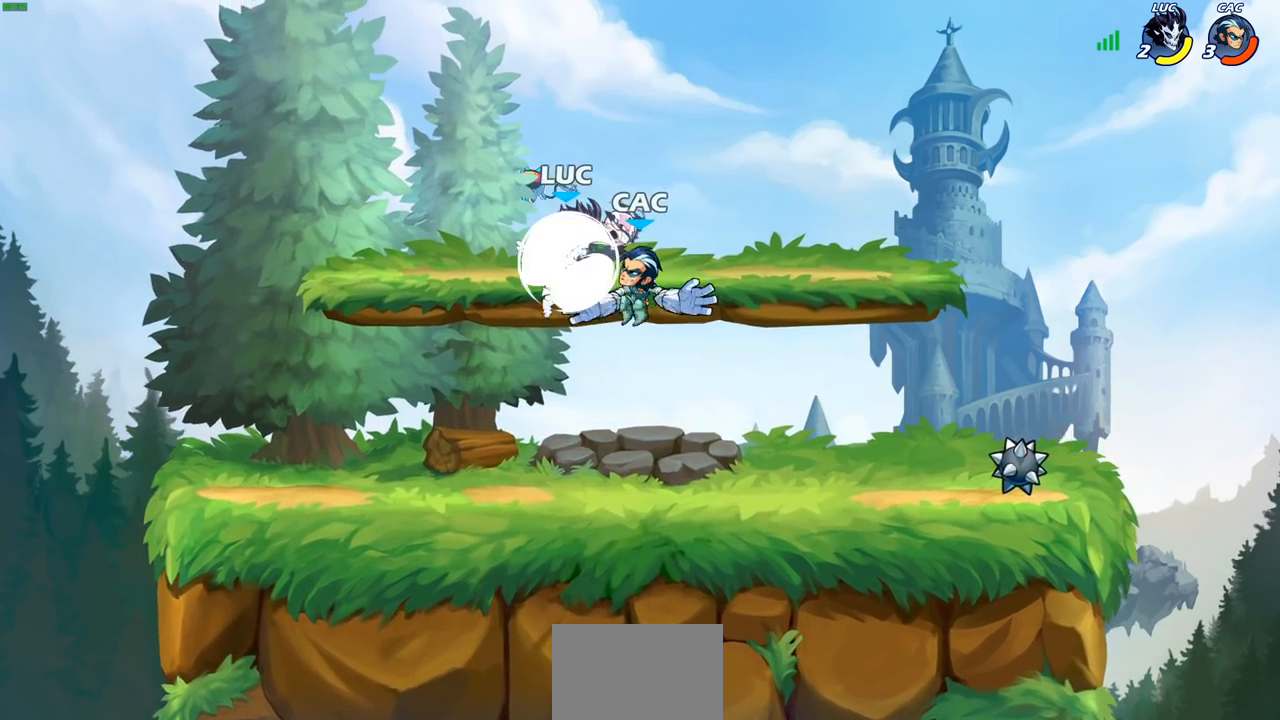
{"buttons": ["SQUARE"], "left_stick": "center", "right_stick": "center", "events": [[250, "R2", "up"], [283, "left_stick", "center"], [333, "SQUARE", "down"], [417, "SQUARE", "up"], [500, "SQUARE", "down"]]}
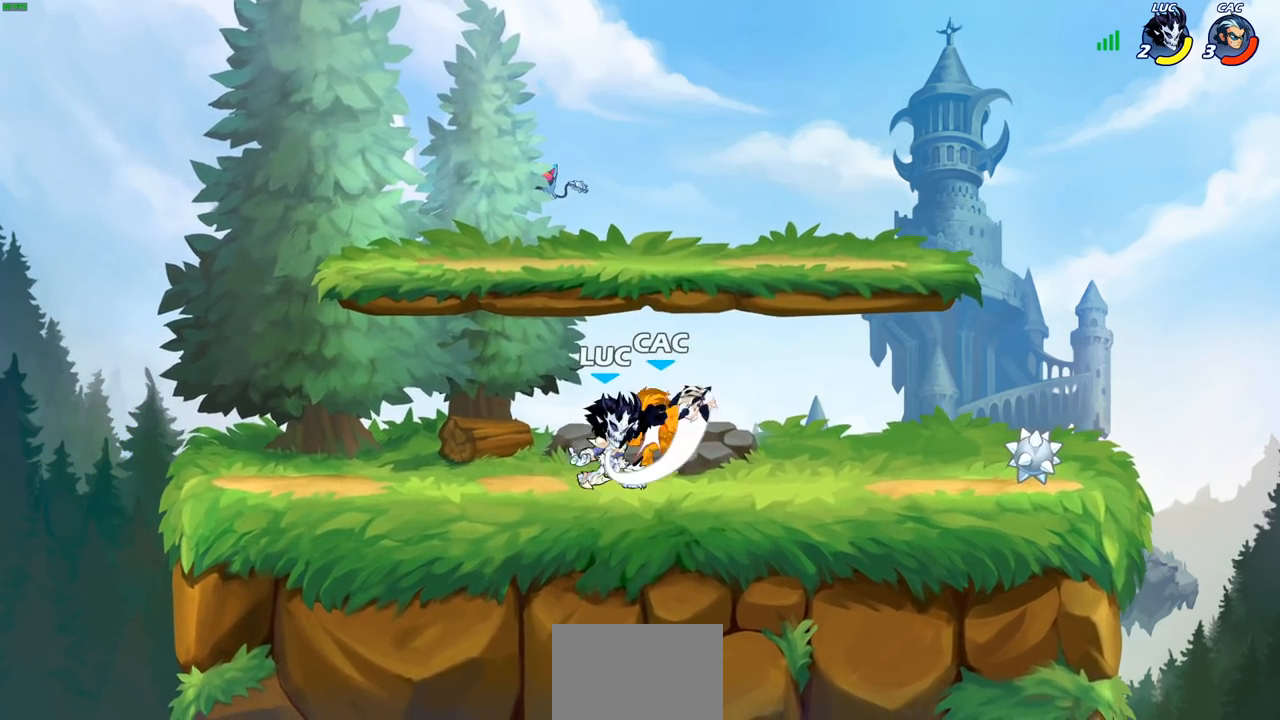
{"buttons": ["R2"], "left_stick": "right", "right_stick": "center", "events": [[100, "SQUARE", "up"], [167, "SQUARE", "down"], [267, "SQUARE", "up"], [350, "left_stick", "right"], [483, "R2", "down"]]}
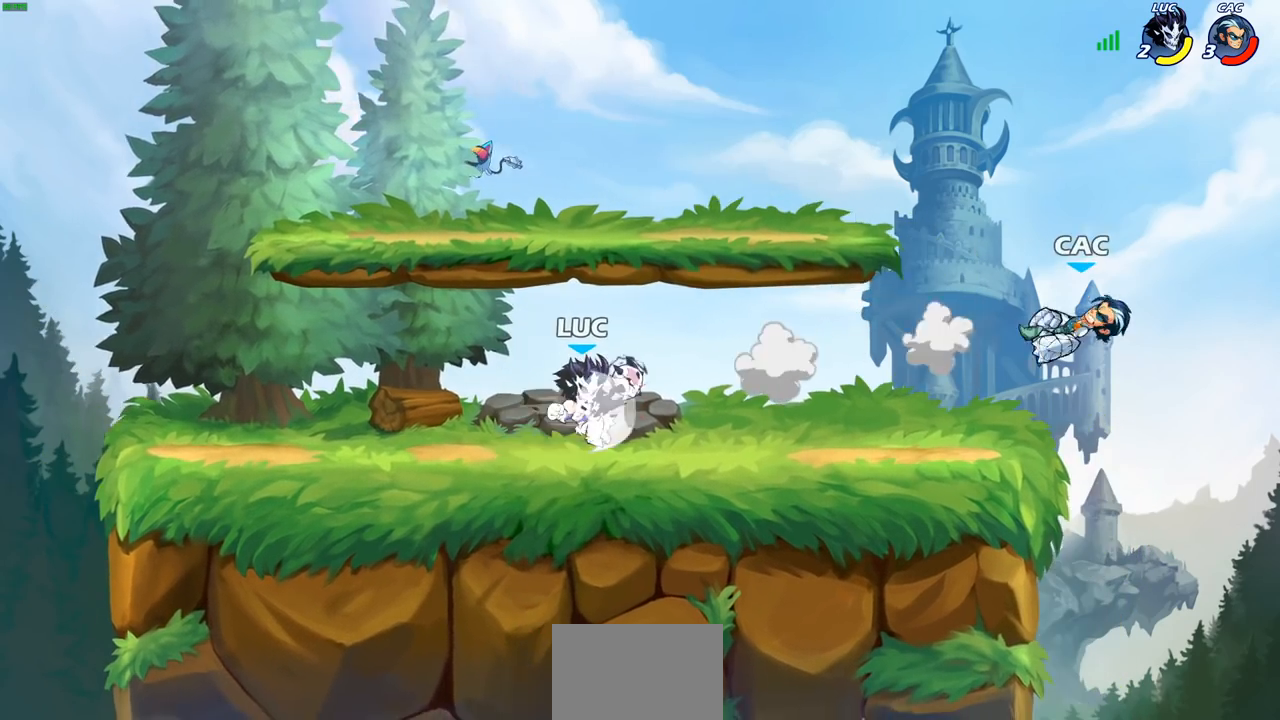
{"buttons": ["CIRCLE"], "left_stick": "down", "right_stick": "center", "events": [[133, "R2", "up"], [300, "left_stick", "center"], [433, "left_stick", "down"], [500, "CIRCLE", "down"]]}
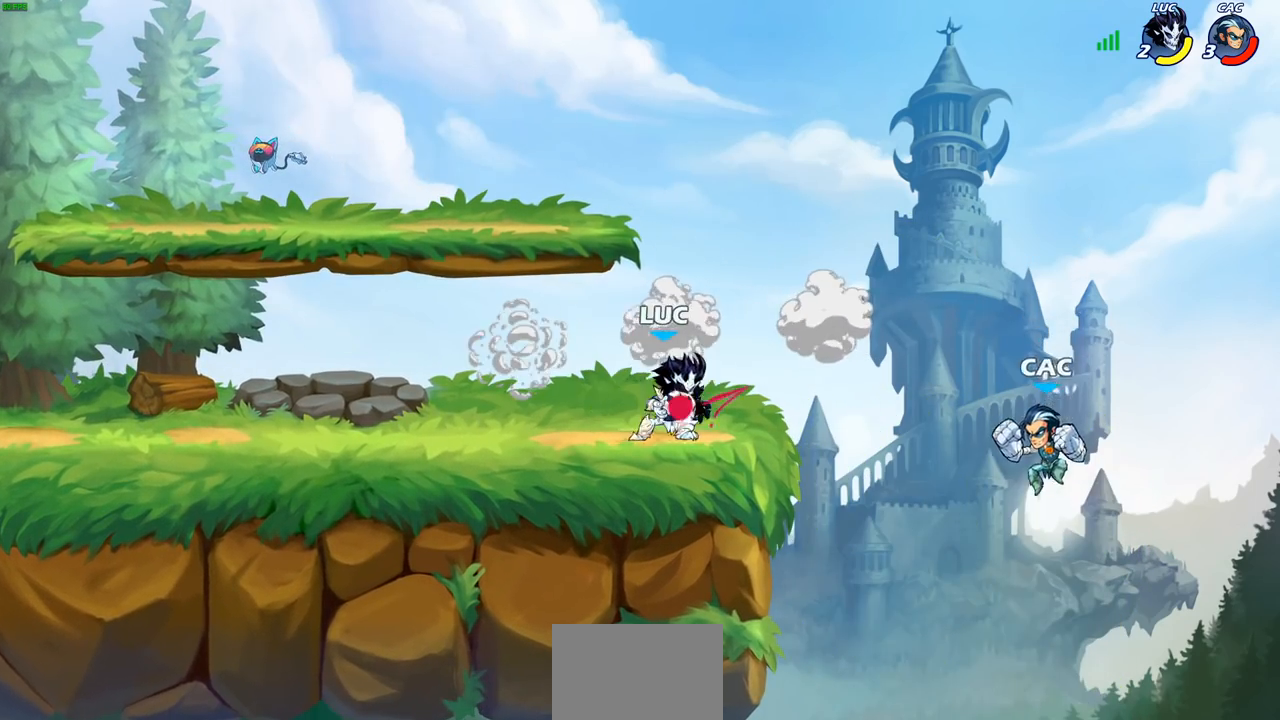
{"buttons": [], "left_stick": "center", "right_stick": "center", "events": [[83, "CIRCLE", "up"], [117, "left_stick", "center"]]}
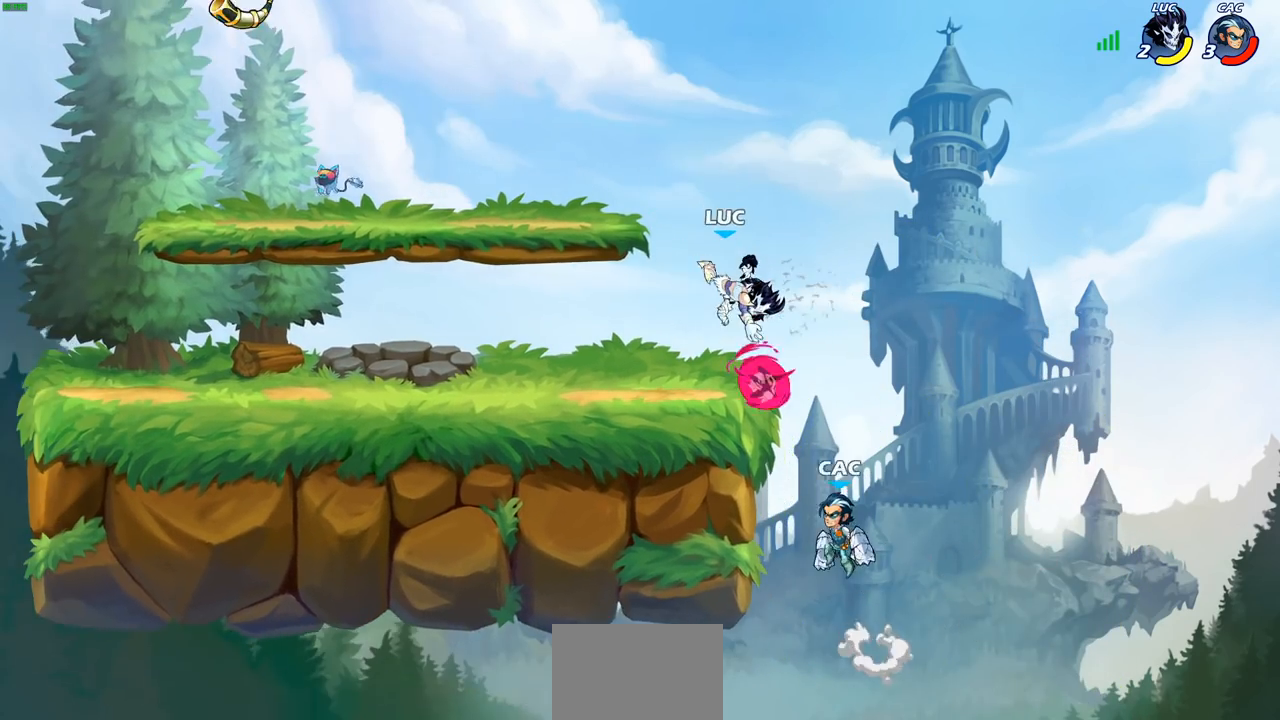
{"buttons": [], "left_stick": "center", "right_stick": "center", "events": []}
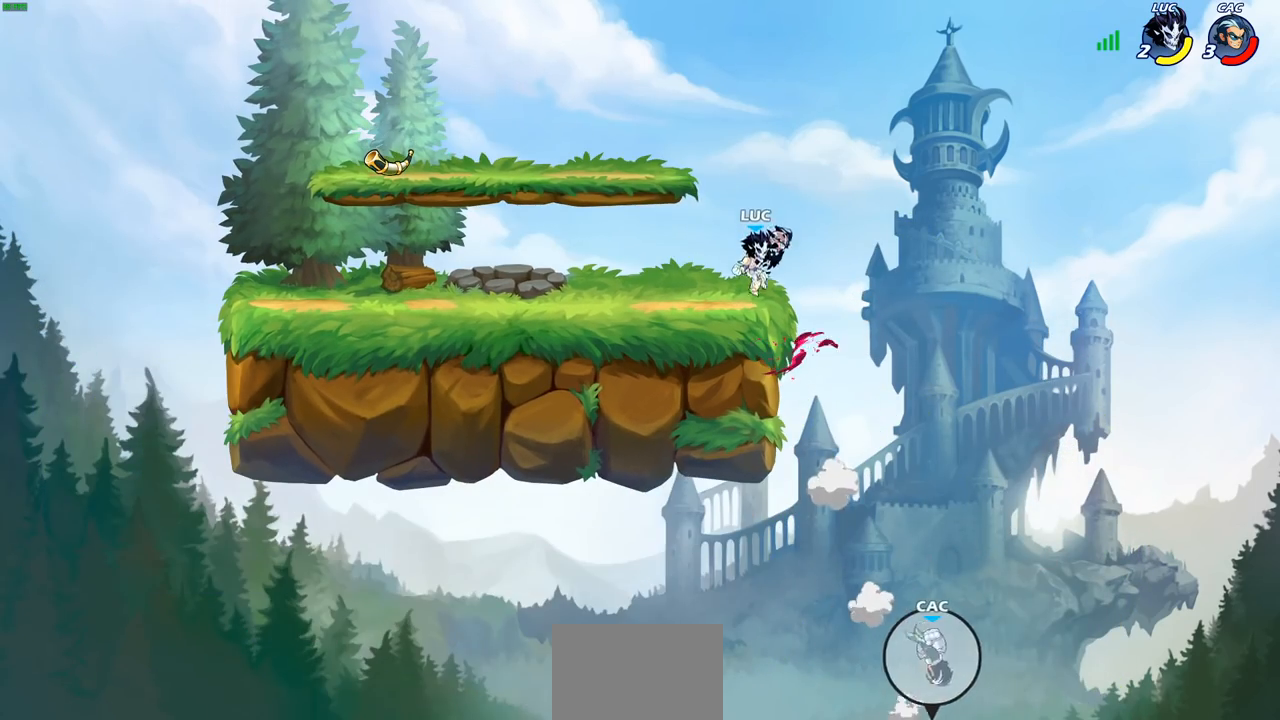
{"buttons": [], "left_stick": "left", "right_stick": "center", "events": [[33, "left_stick", "left"]]}
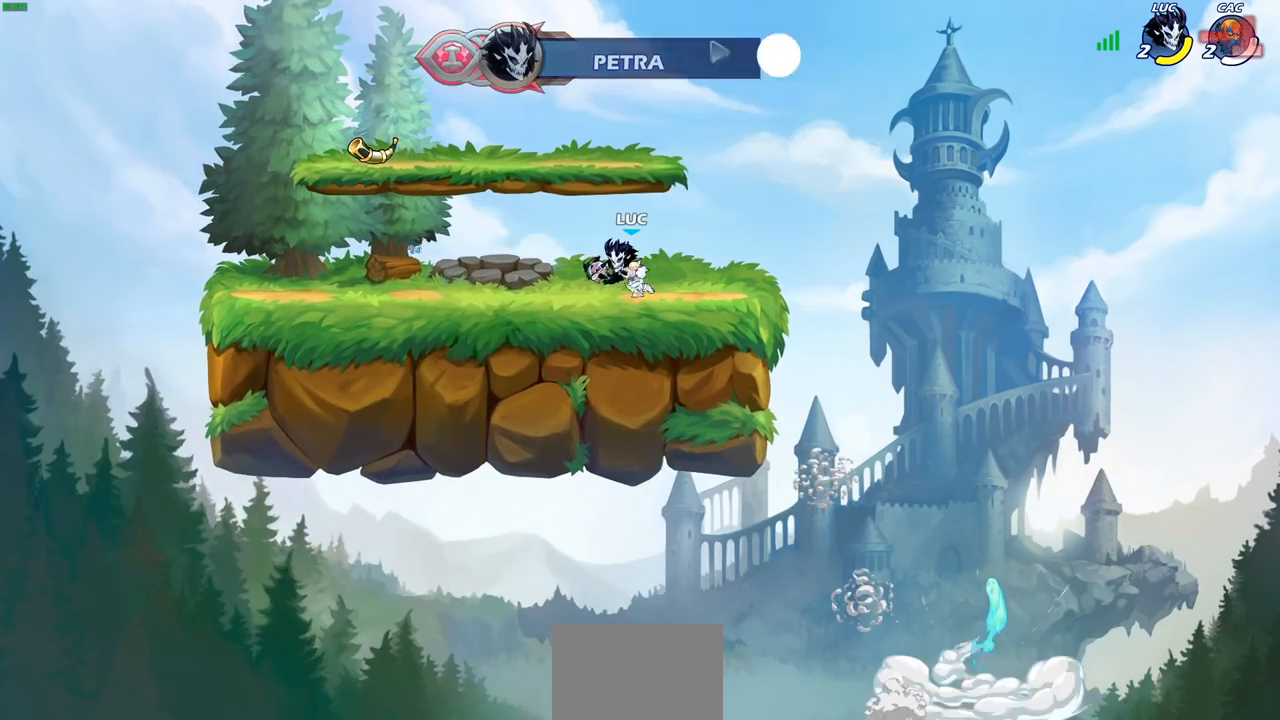
{"buttons": [], "left_stick": "center", "right_stick": "center", "events": [[100, "left_stick", "down-left"], [117, "R2", "down"], [267, "R2", "up"], [283, "left_stick", "down-right"], [333, "left_stick", "right"], [367, "R2", "down"], [500, "R2", "up"], [500, "left_stick", "center"]]}
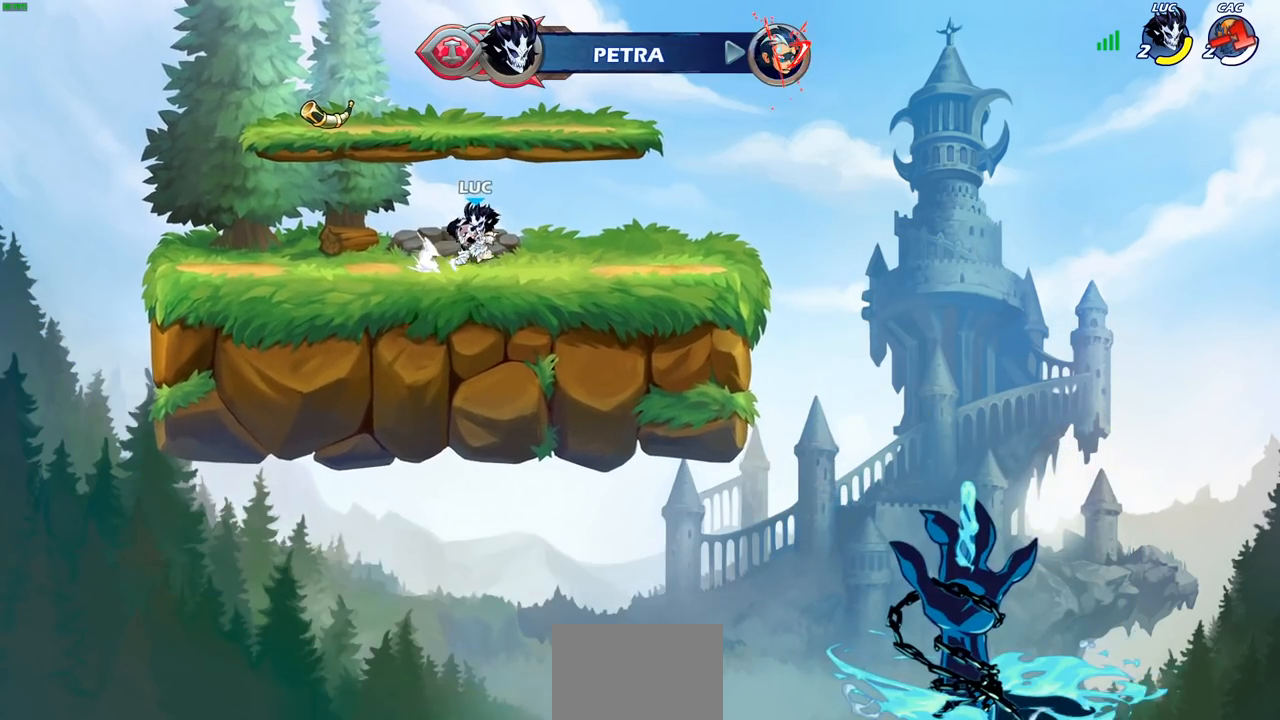
{"buttons": [], "left_stick": "center", "right_stick": "center", "events": [[250, "CROSS", "down"], [383, "CROSS", "up"]]}
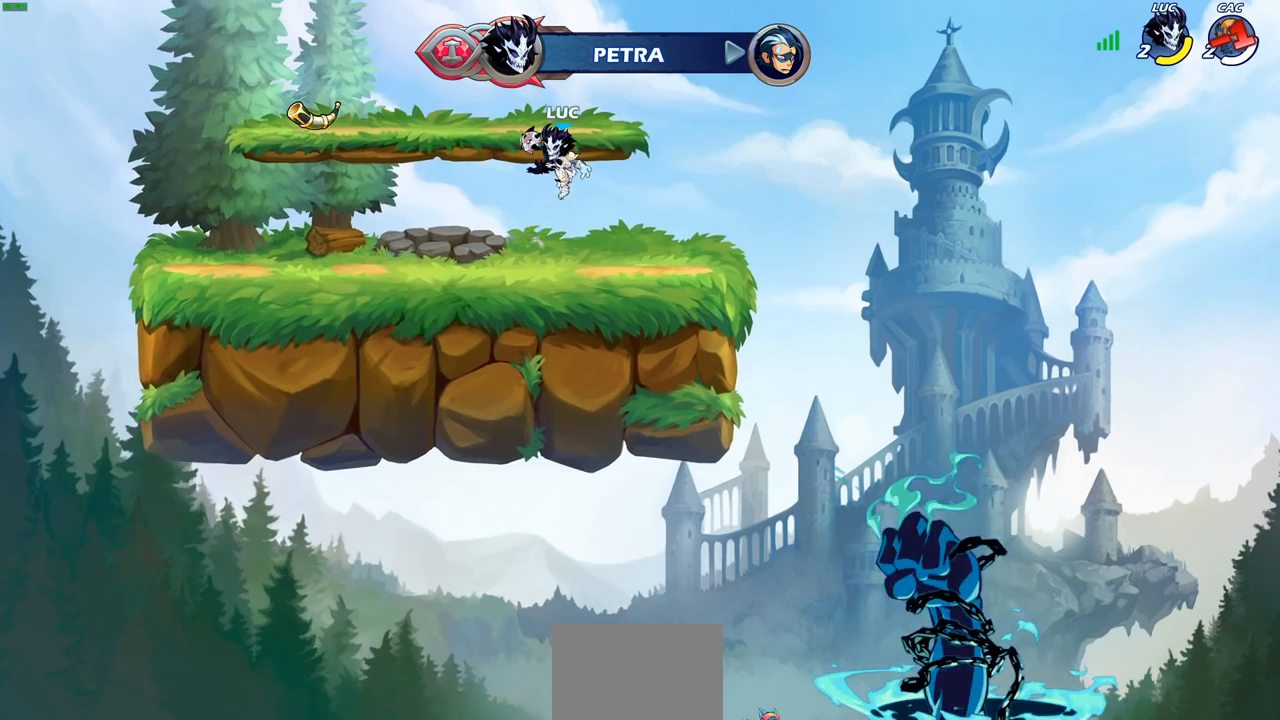
{"buttons": ["R1"], "left_stick": "up", "right_stick": "center", "events": [[33, "CROSS", "down"], [100, "CROSS", "up"], [133, "left_stick", "left"], [217, "CROSS", "down"], [267, "left_stick", "up"], [300, "CROSS", "up"], [483, "R1", "down"]]}
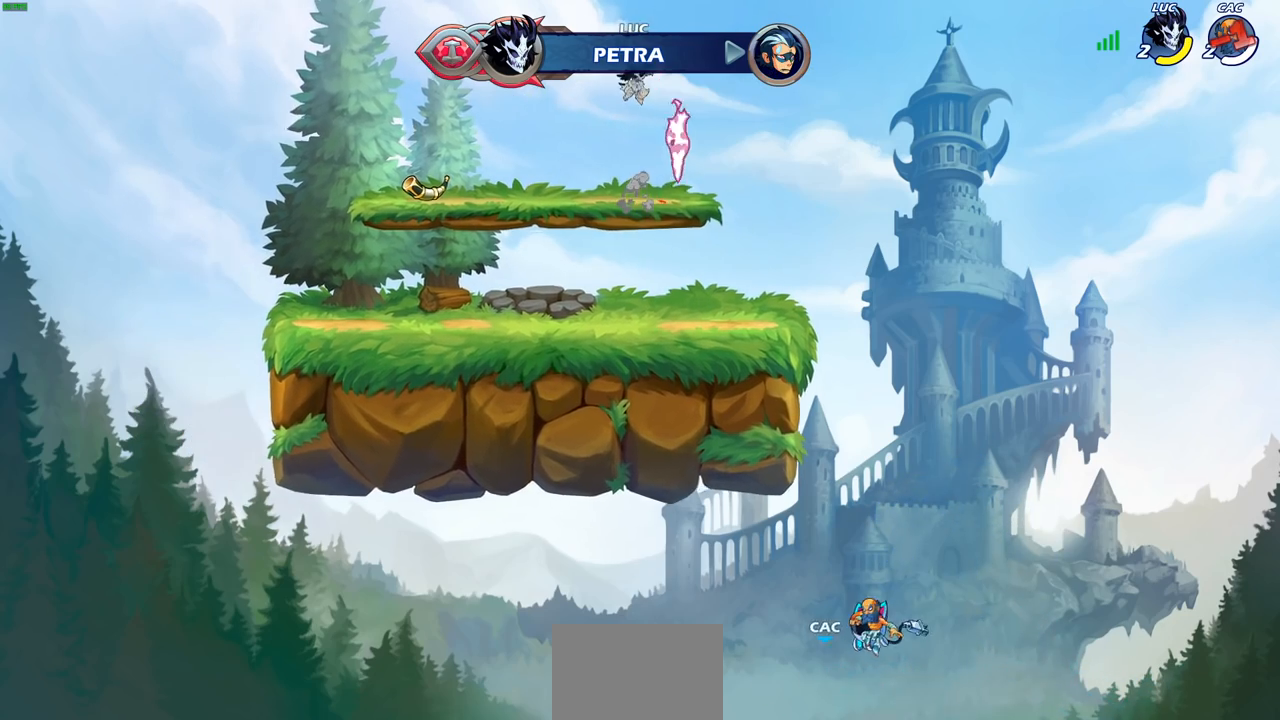
{"buttons": [], "left_stick": "right", "right_stick": "center", "events": [[50, "R1", "up"], [67, "left_stick", "center"], [433, "left_stick", "right"]]}
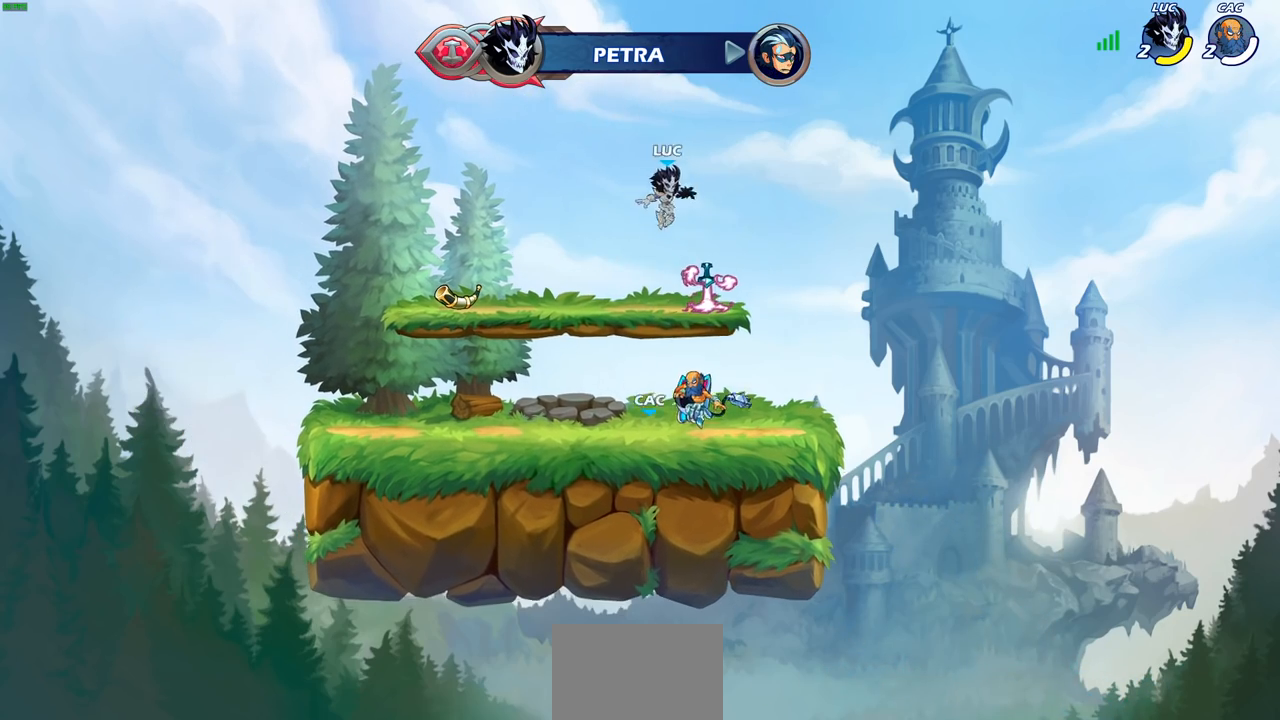
{"buttons": ["CROSS", "R2"], "left_stick": "up", "right_stick": "center", "events": [[150, "left_stick", "center"], [250, "R1", "down"], [267, "left_stick", "left"], [333, "R1", "up"], [433, "R2", "down"], [467, "CROSS", "down"], [483, "left_stick", "up"]]}
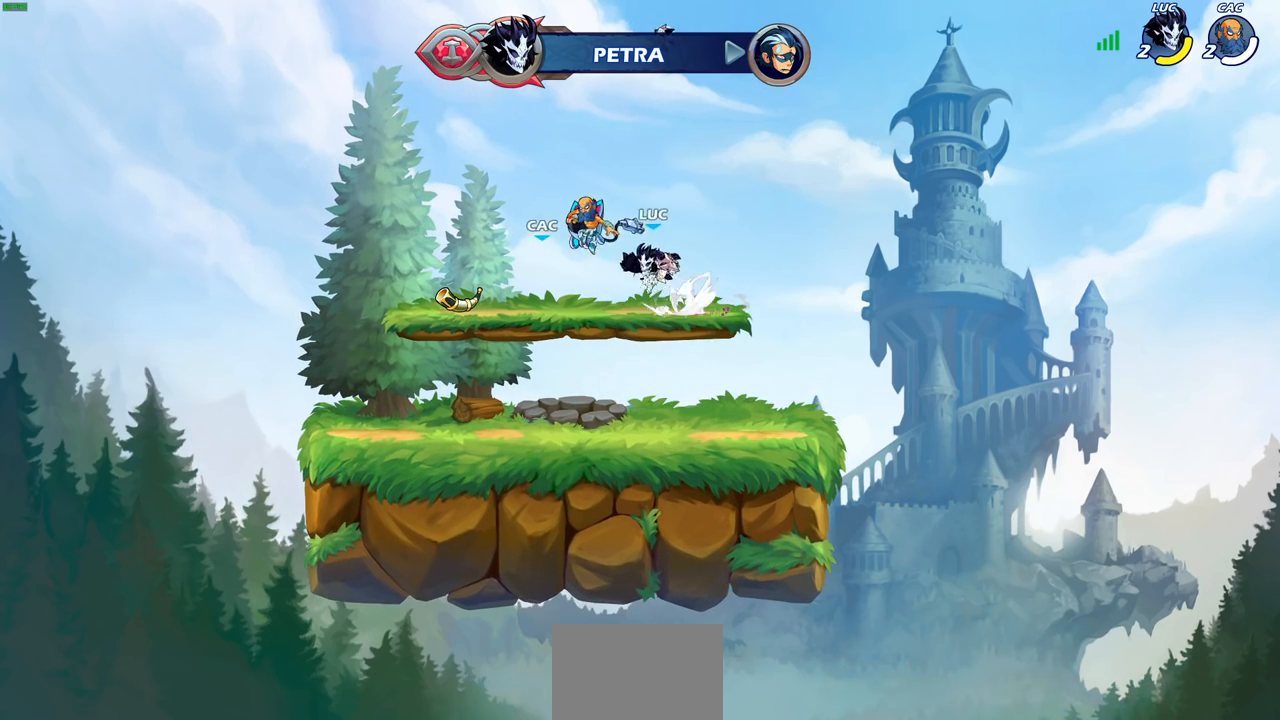
{"buttons": [], "left_stick": "center", "right_stick": "center", "events": [[50, "SQUARE", "down"], [67, "left_stick", "center"], [83, "R2", "up"], [150, "SQUARE", "up"], [167, "CROSS", "up"]]}
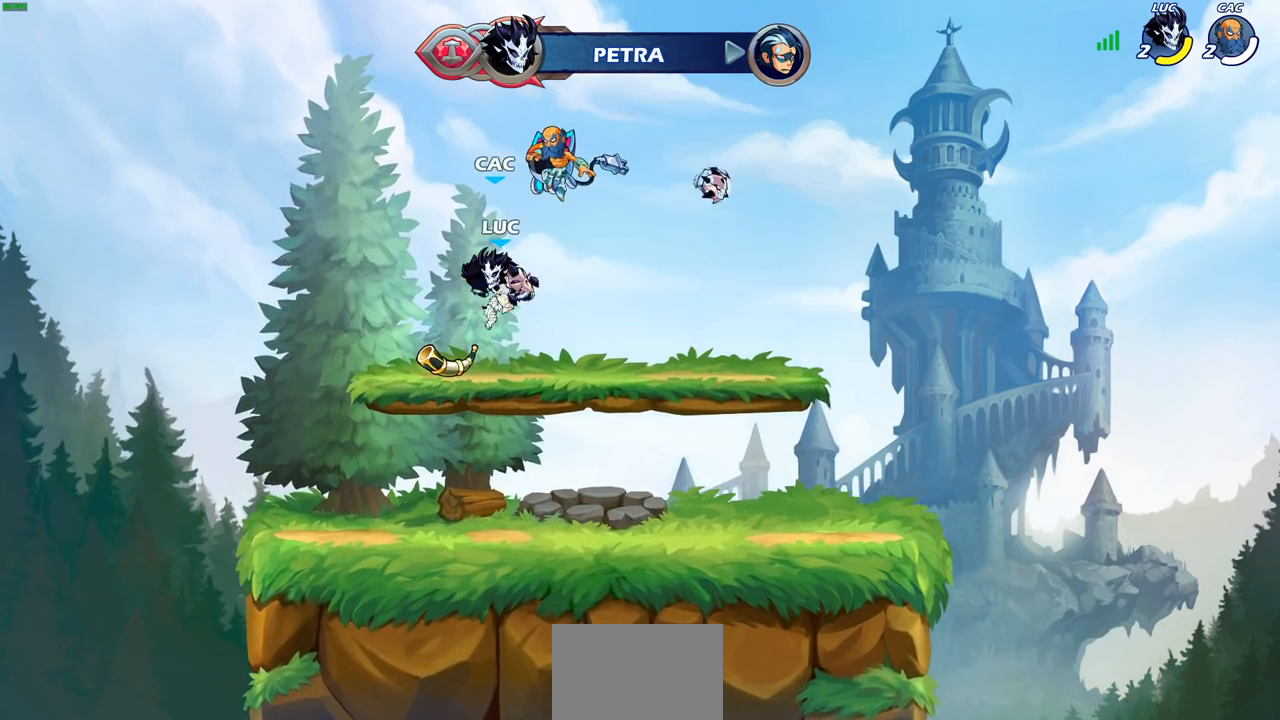
{"buttons": [], "left_stick": "center", "right_stick": "center", "events": [[83, "left_stick", "right"], [283, "R2", "down"], [283, "left_stick", "up"], [317, "CROSS", "down"], [367, "SQUARE", "down"], [400, "left_stick", "center"], [417, "CROSS", "up"], [433, "R2", "up"], [467, "SQUARE", "up"]]}
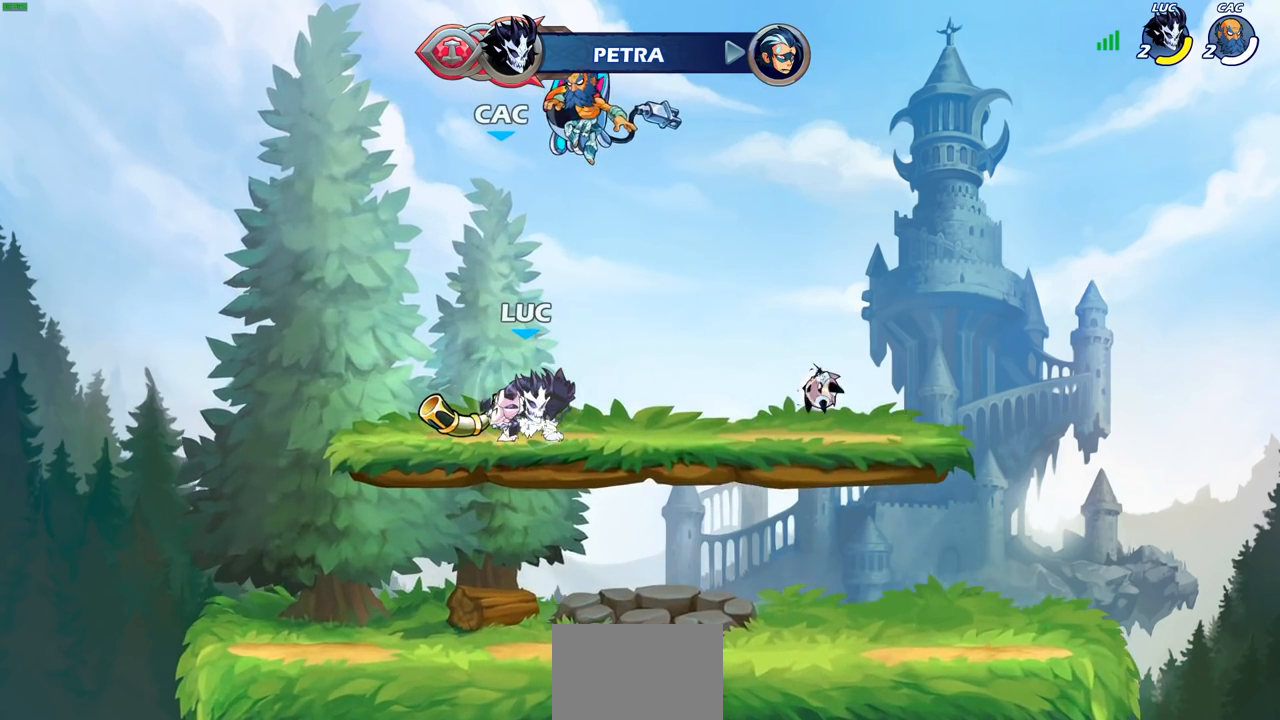
{"buttons": [], "left_stick": "center", "right_stick": "center", "events": []}
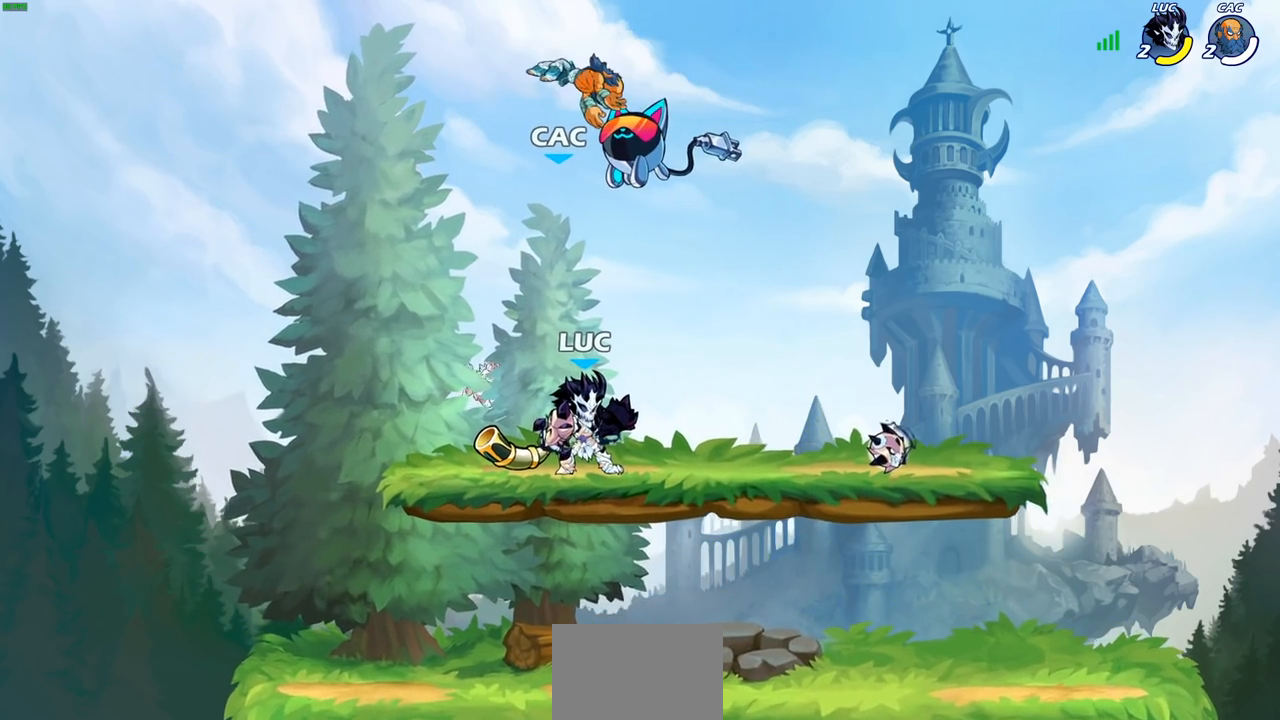
{"buttons": [], "left_stick": "down-left", "right_stick": "center", "events": [[383, "left_stick", "down"], [483, "left_stick", "down-left"]]}
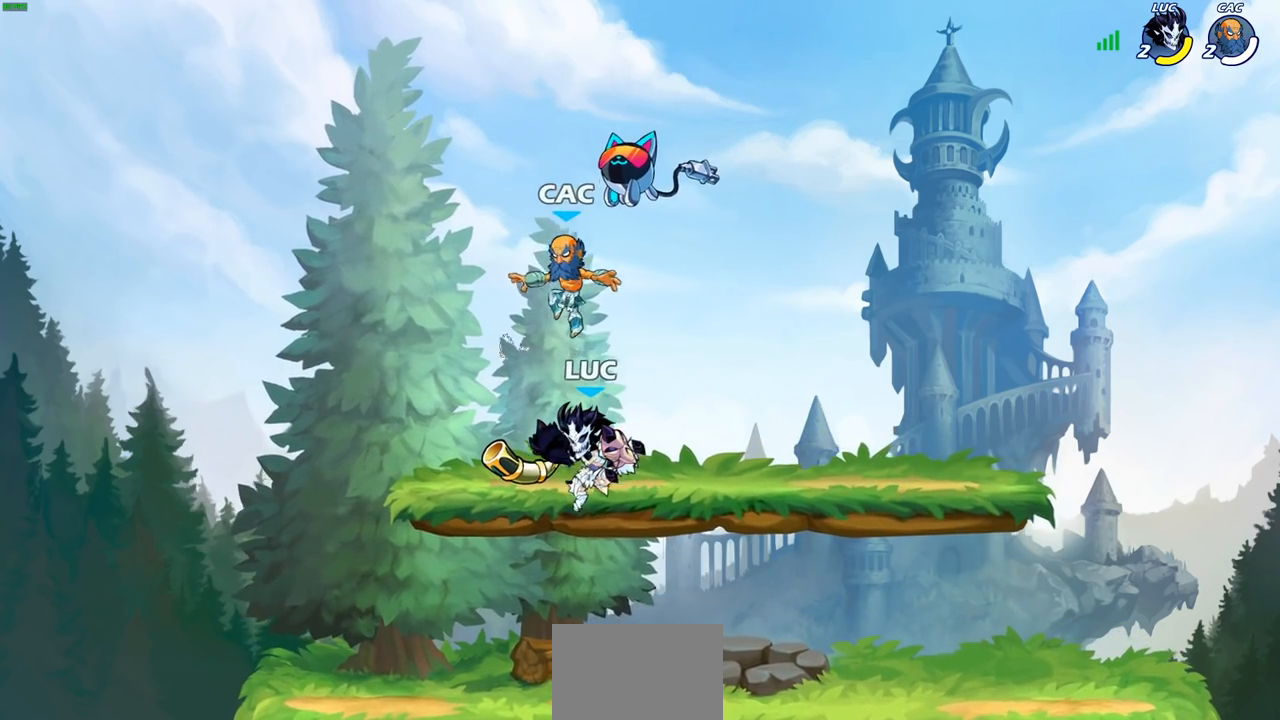
{"buttons": [], "left_stick": "center", "right_stick": "center", "events": [[50, "left_stick", "center"], [150, "SQUARE", "down"], [250, "SQUARE", "up"]]}
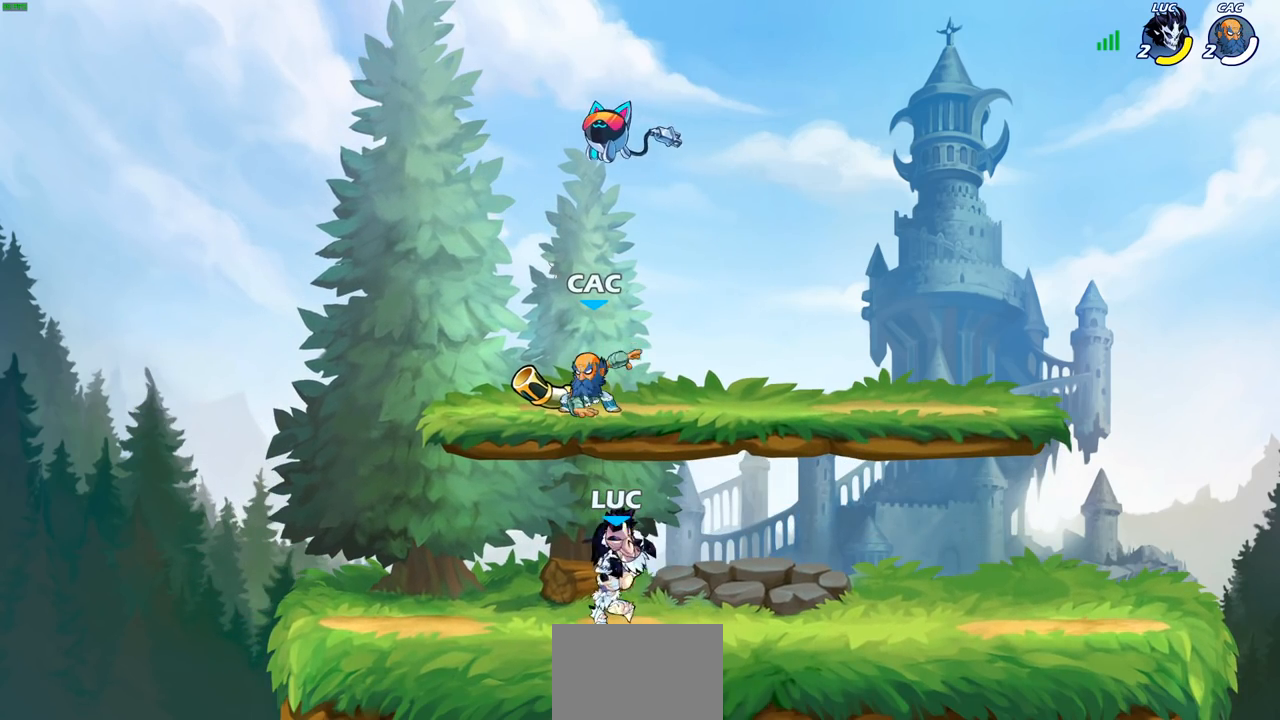
{"buttons": [], "left_stick": "center", "right_stick": "center", "events": []}
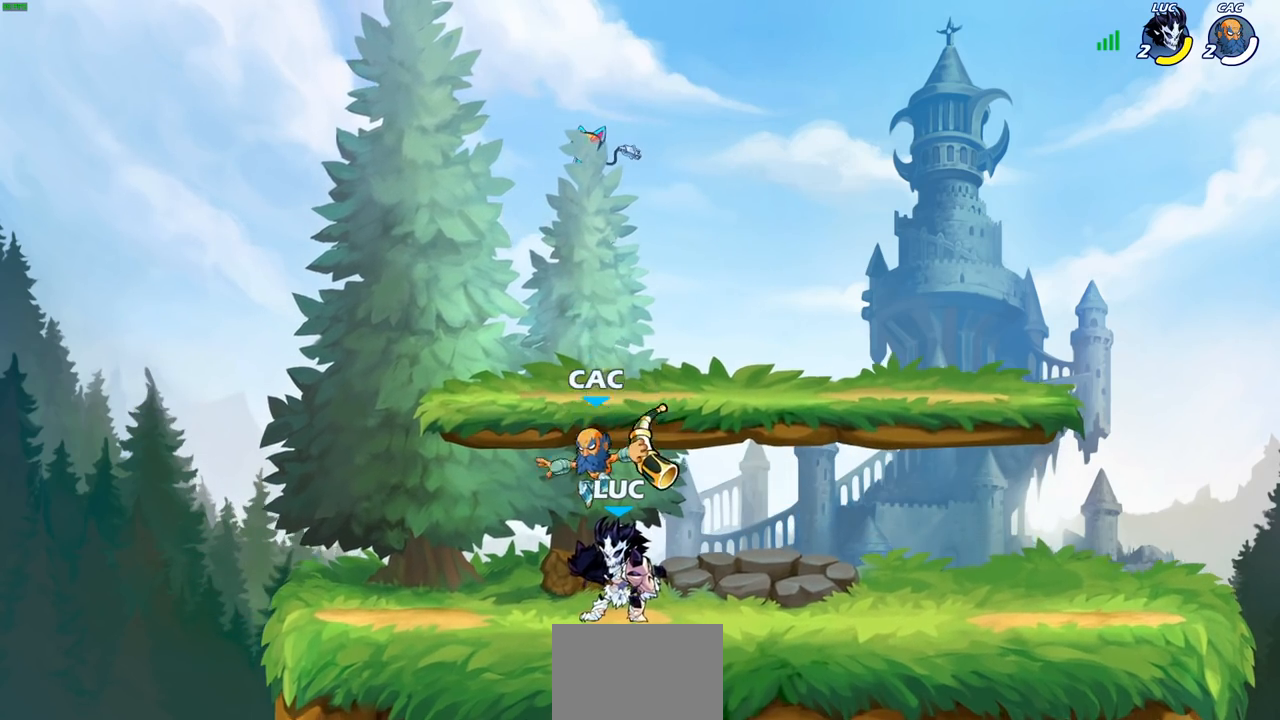
{"buttons": [], "left_stick": "center", "right_stick": "center", "events": [[167, "SQUARE", "down"], [267, "SQUARE", "up"], [350, "SQUARE", "down"], [433, "SQUARE", "up"]]}
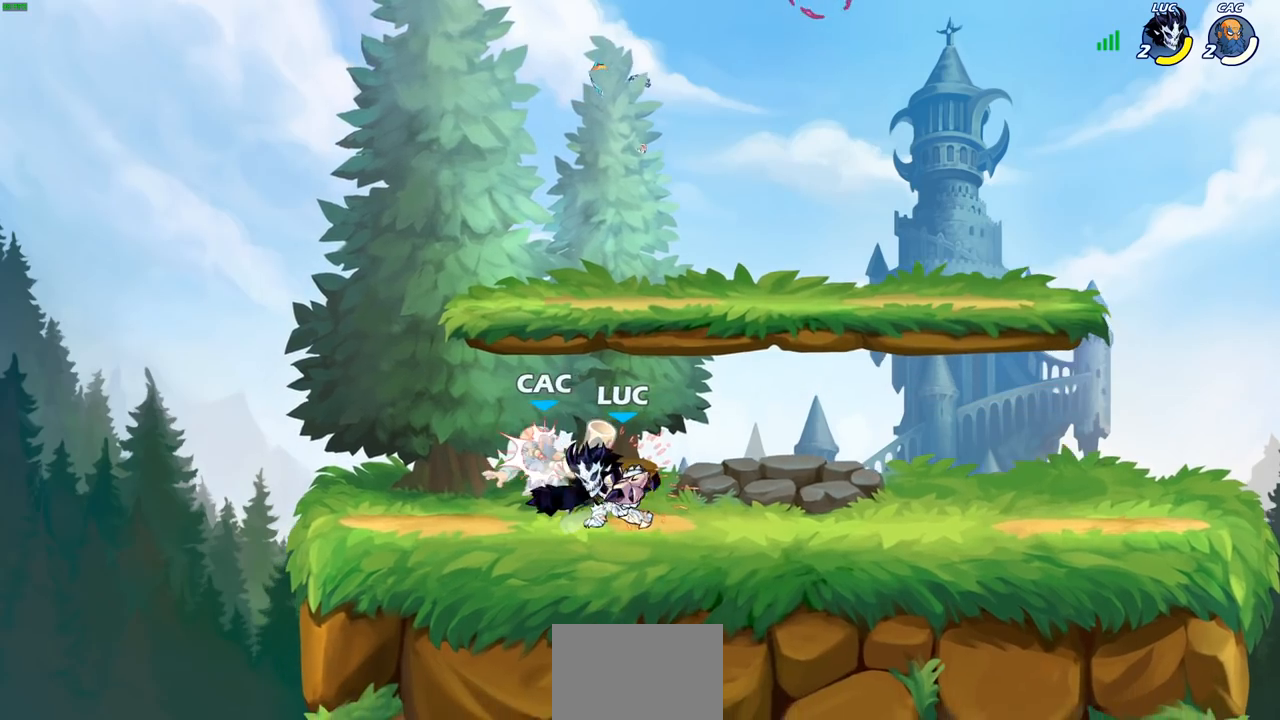
{"buttons": [], "left_stick": "center", "right_stick": "center", "events": [[33, "SQUARE", "down"], [133, "SQUARE", "up"], [217, "SQUARE", "down"], [300, "SQUARE", "up"]]}
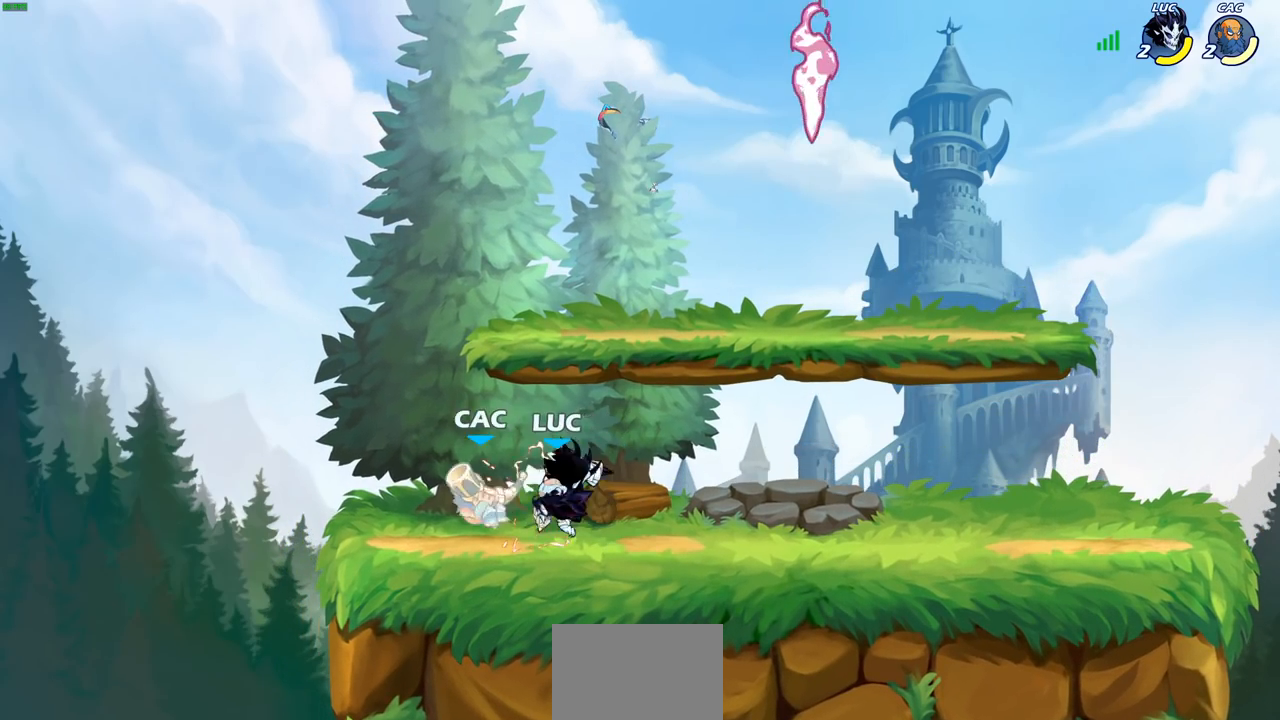
{"buttons": [], "left_stick": "center", "right_stick": "center", "events": [[150, "left_stick", "down"], [200, "SQUARE", "down"], [300, "SQUARE", "up"], [333, "left_stick", "center"]]}
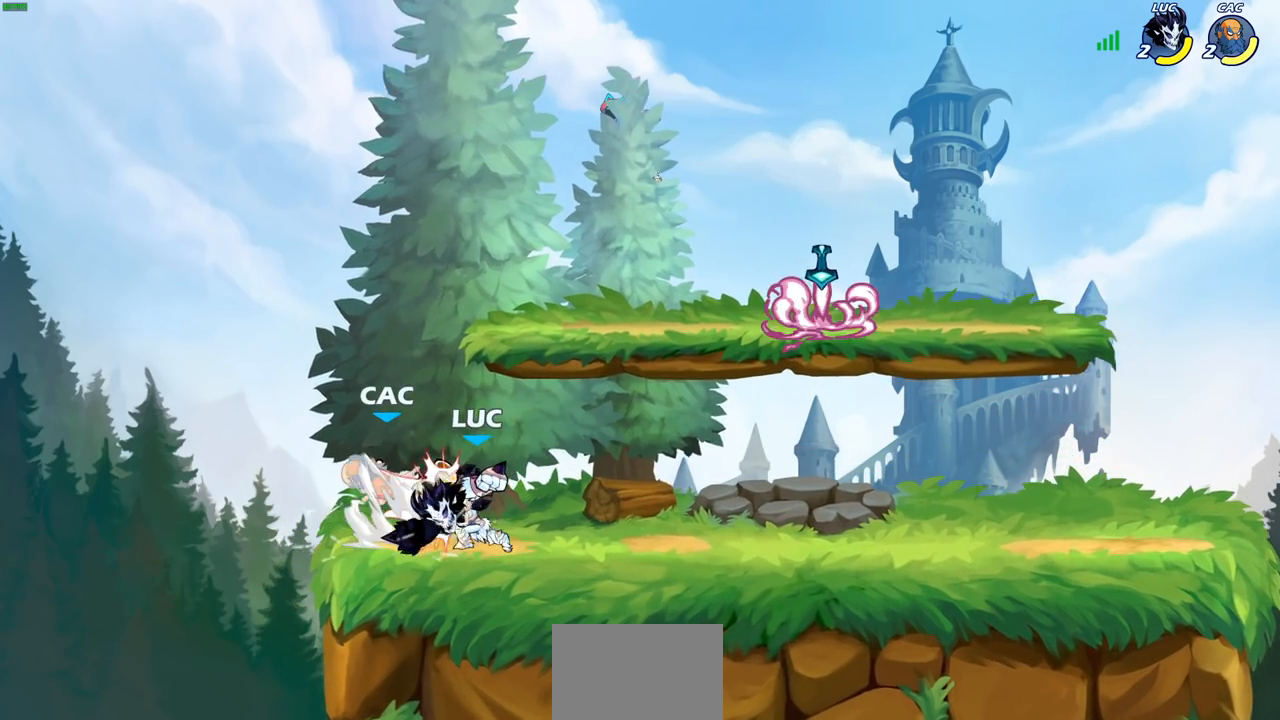
{"buttons": [], "left_stick": "center", "right_stick": "center", "events": [[133, "left_stick", "left"], [167, "SQUARE", "down"], [217, "left_stick", "center"], [233, "SQUARE", "up"]]}
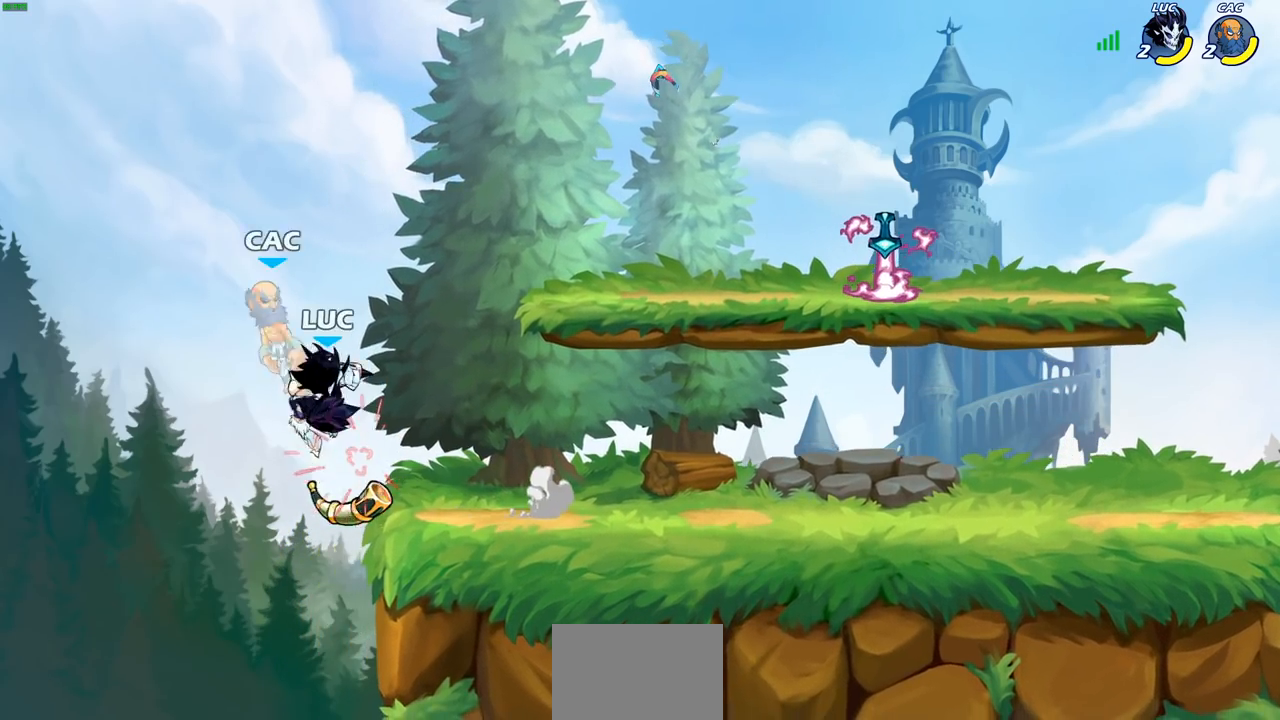
{"buttons": [], "left_stick": "center", "right_stick": "center", "events": [[83, "CIRCLE", "down"], [167, "CIRCLE", "up"]]}
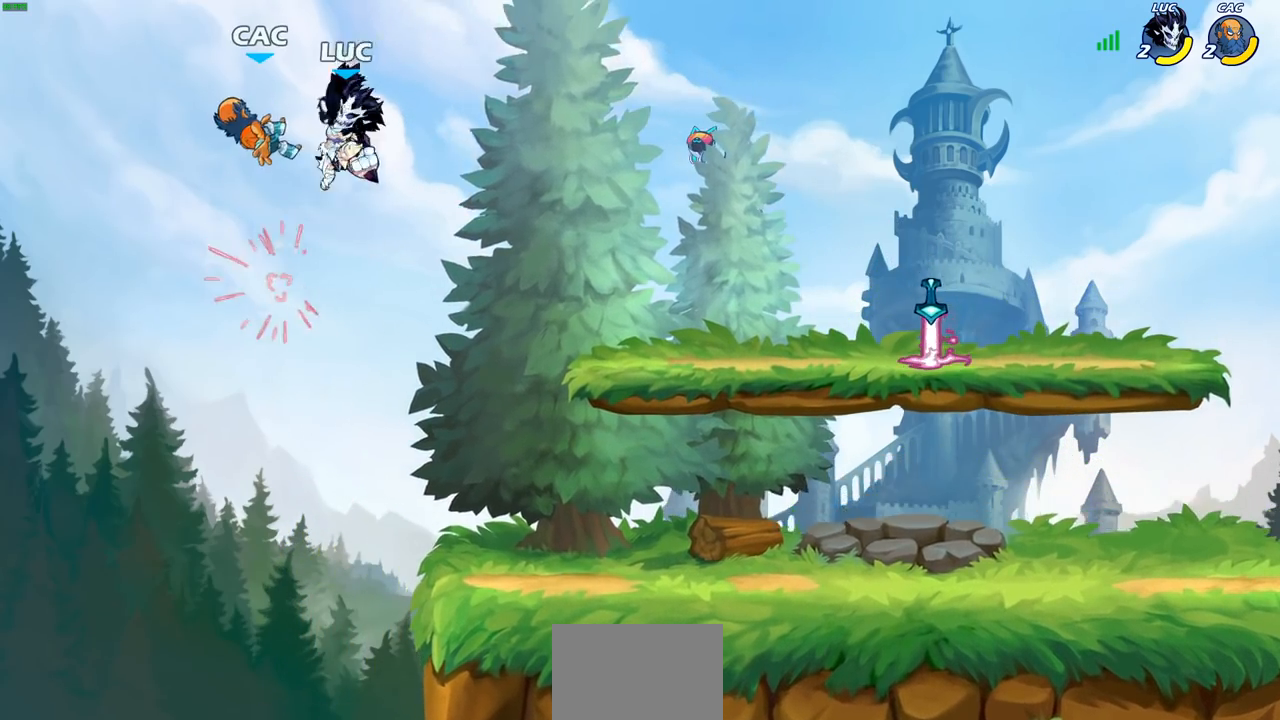
{"buttons": [], "left_stick": "center", "right_stick": "center", "events": [[200, "SQUARE", "down"], [283, "SQUARE", "up"]]}